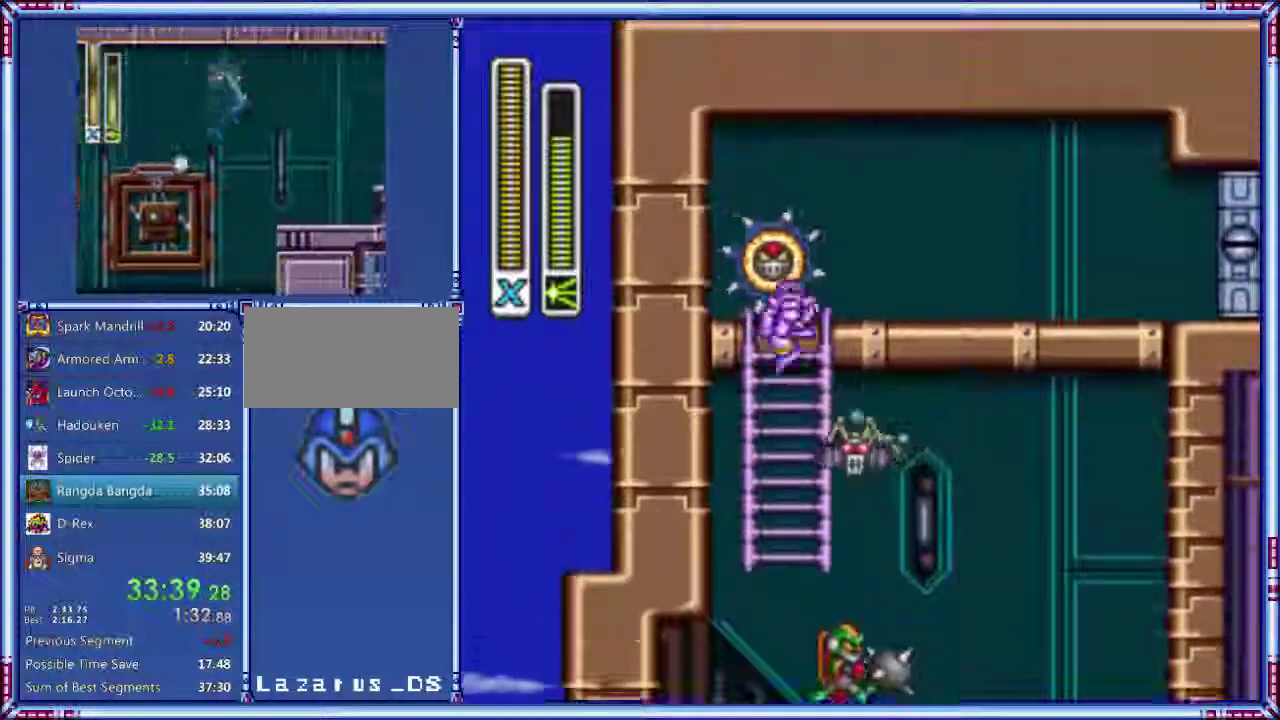
Gameplay with a controller (Nintendo layout); each line is a JSON object with the inputs held at the frame after it. "events" lists button and stick changes between this image and that frame as [ms after this image, input, new state], when the widget could be followed in between. Not read: L3 R3.
{"buttons": ["A", "DPAD_RIGHT"], "events": [[40, "DPAD_RIGHT", "down"], [200, "DPAD_UP", "up"], [240, "A", "down"]]}
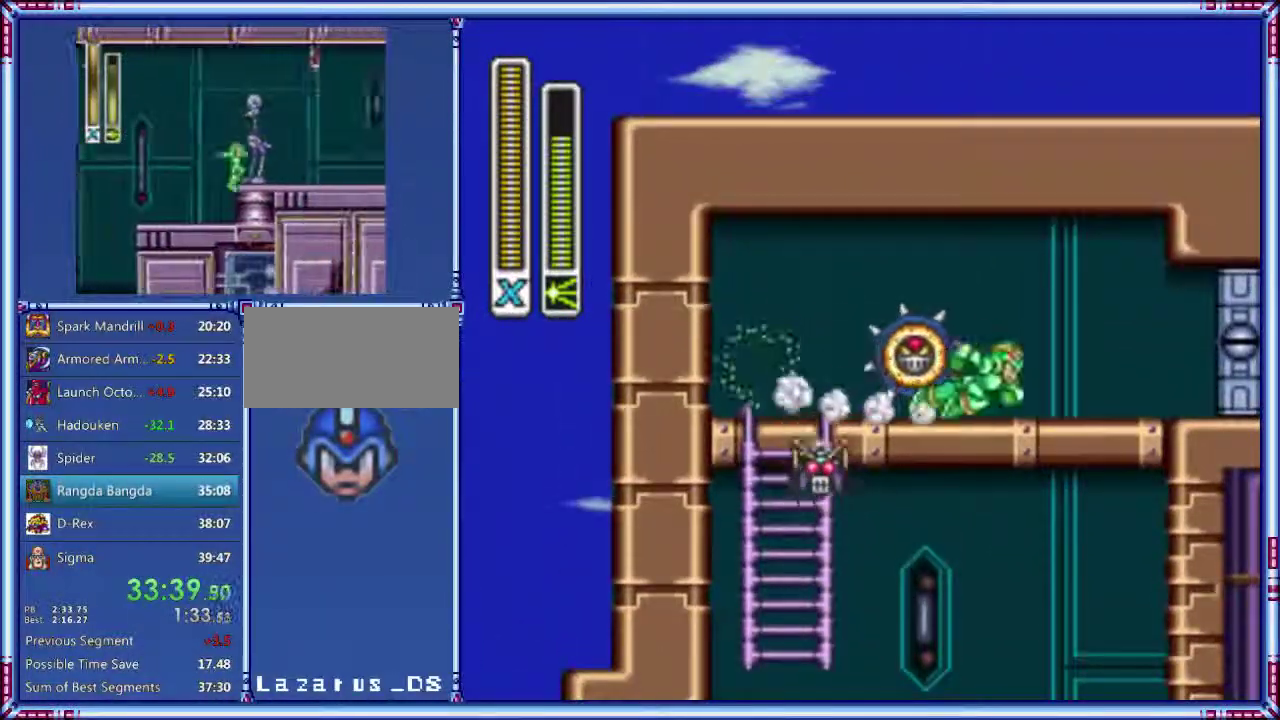
{"buttons": ["A", "DPAD_RIGHT"], "events": []}
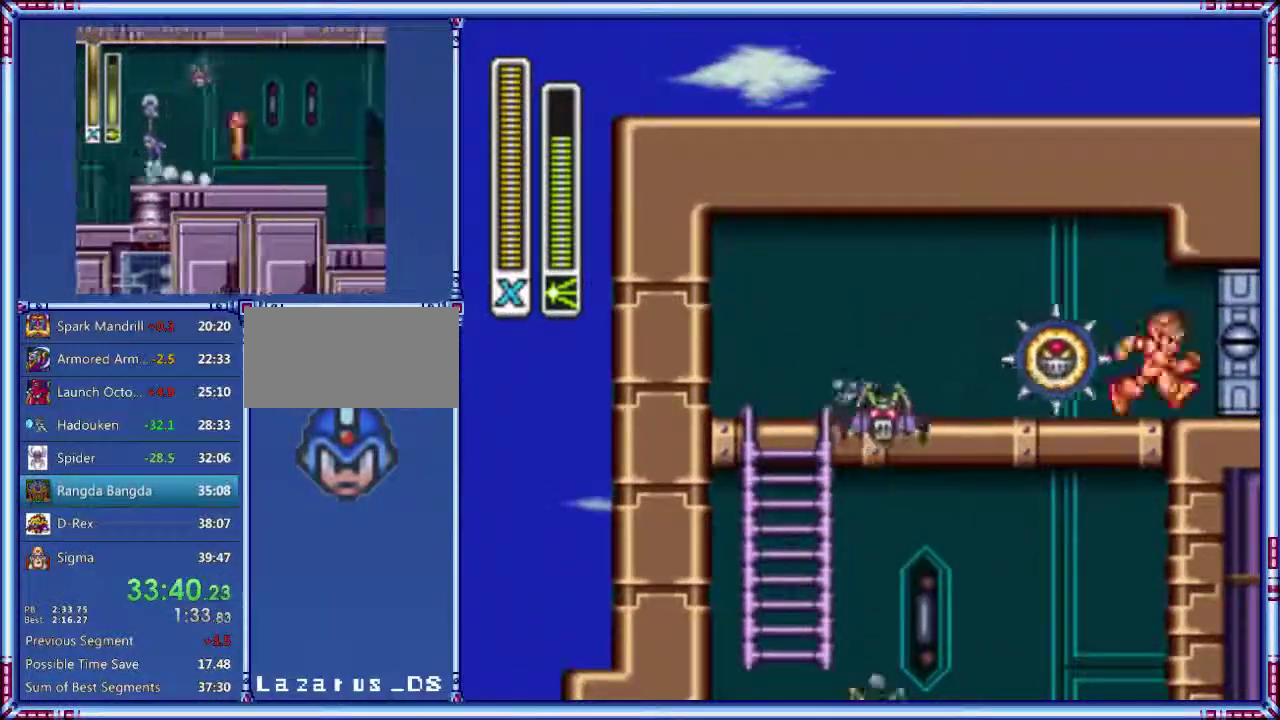
{"buttons": ["DPAD_RIGHT"], "events": [[420, "A", "up"]]}
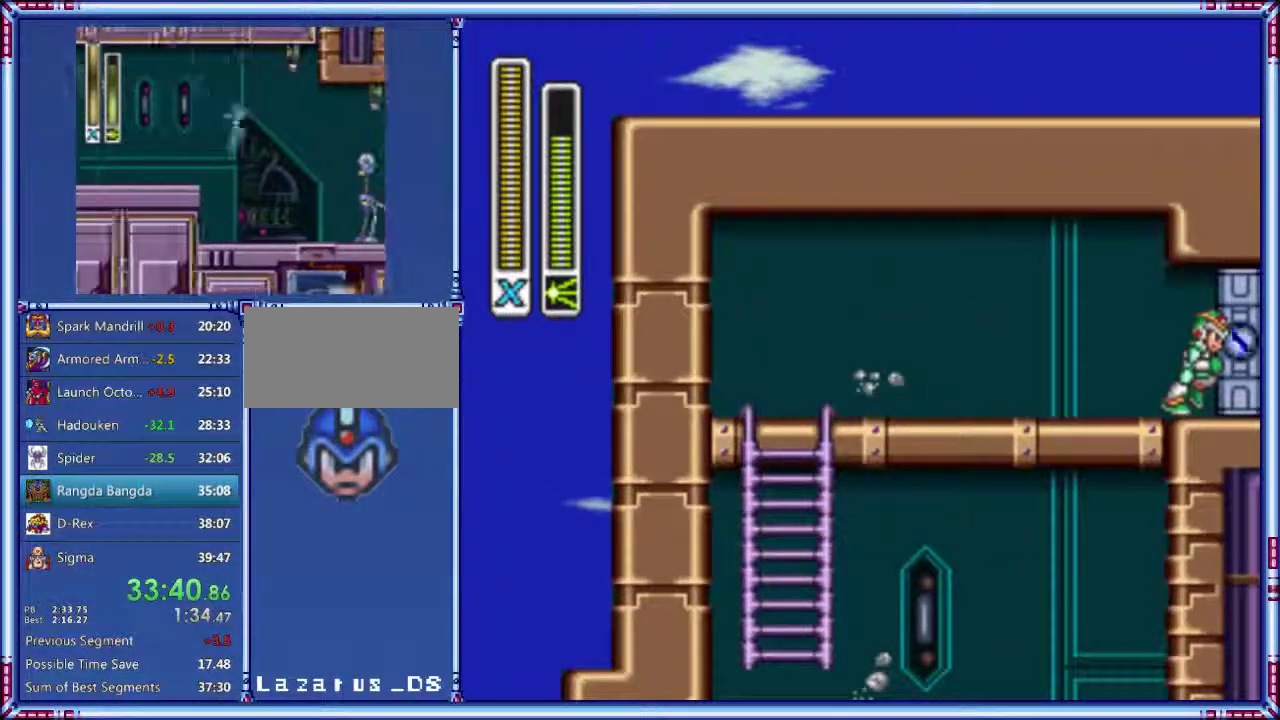
{"buttons": ["Y", "DPAD_RIGHT"], "events": [[20, "Y", "down"]]}
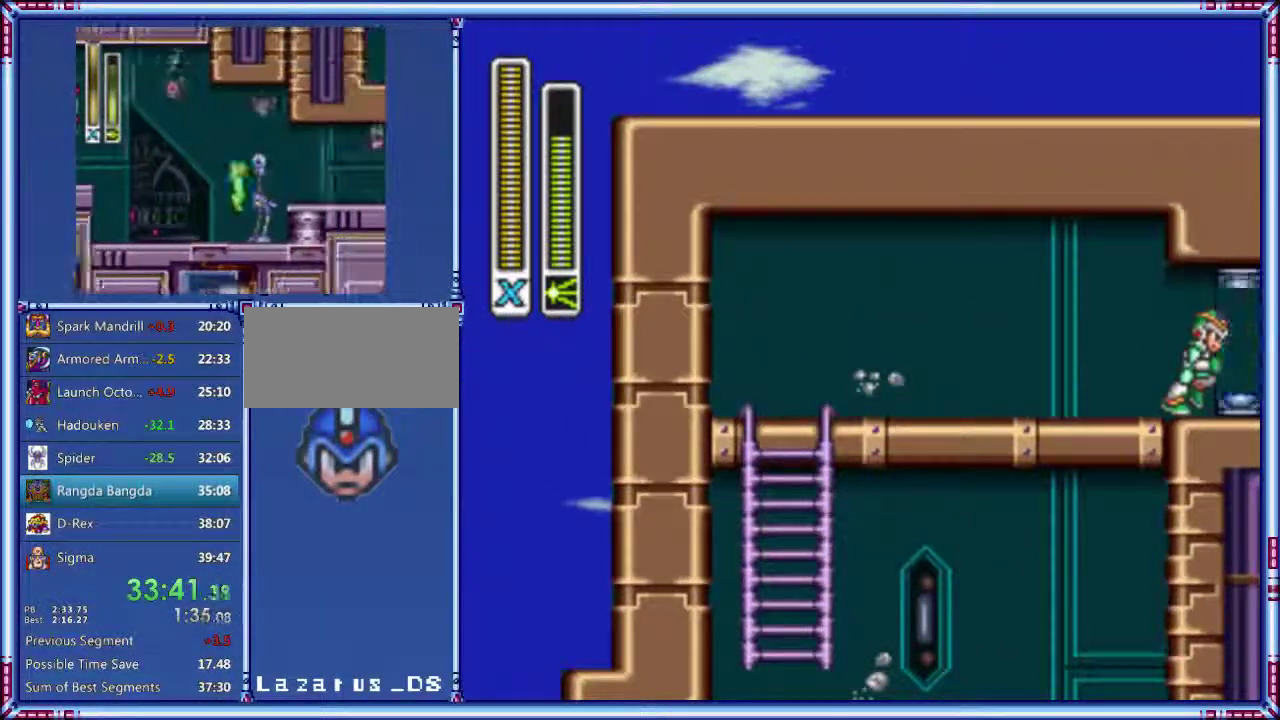
{"buttons": ["Y", "DPAD_RIGHT"], "events": []}
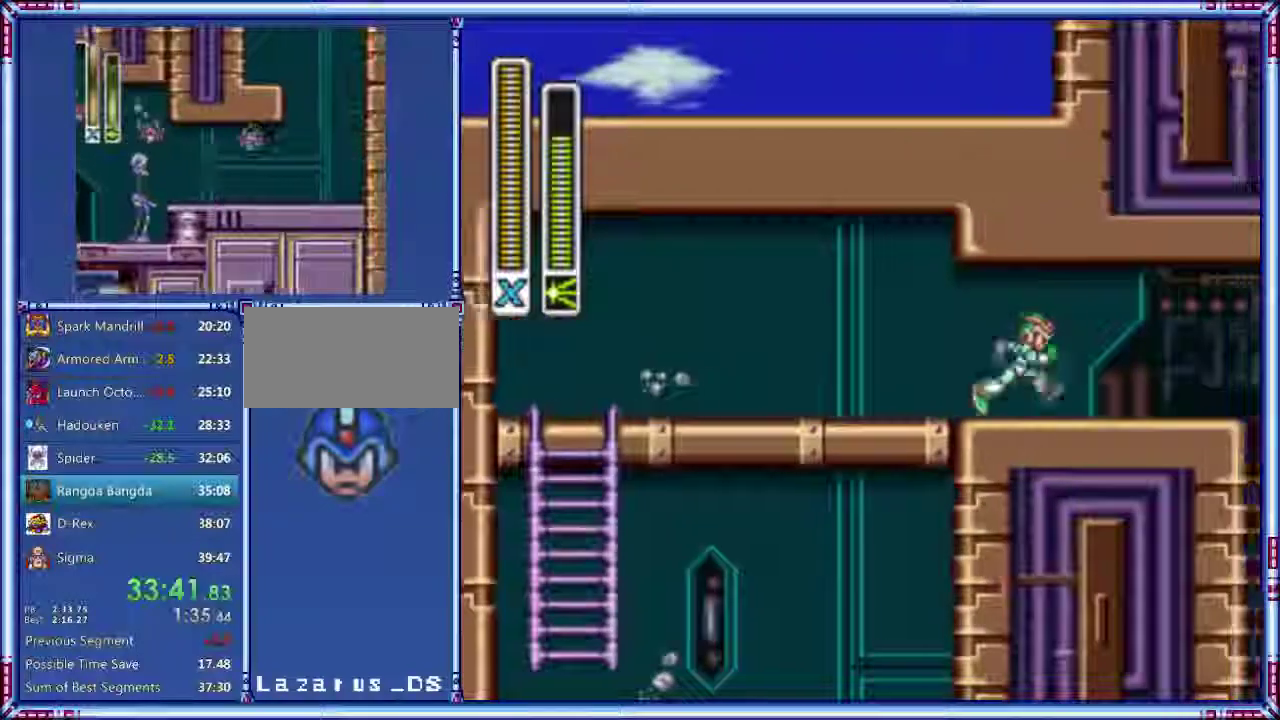
{"buttons": ["Y", "DPAD_RIGHT"], "events": []}
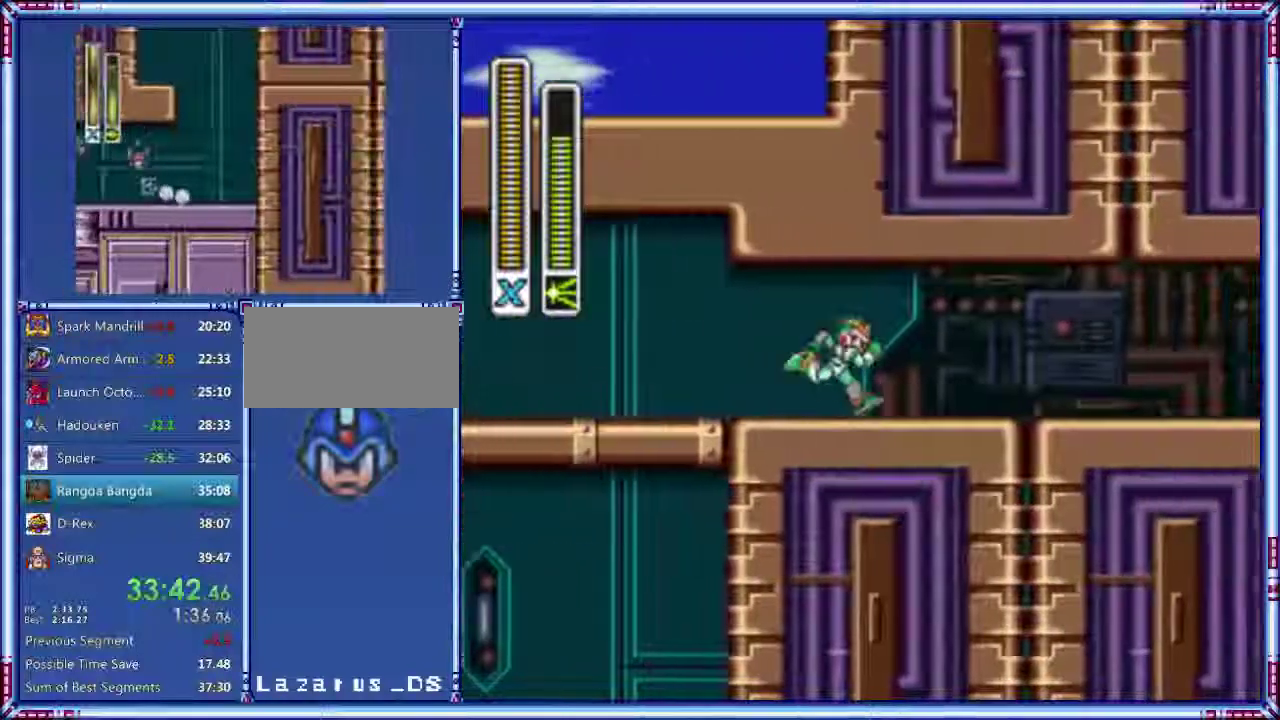
{"buttons": ["Y", "DPAD_RIGHT"], "events": []}
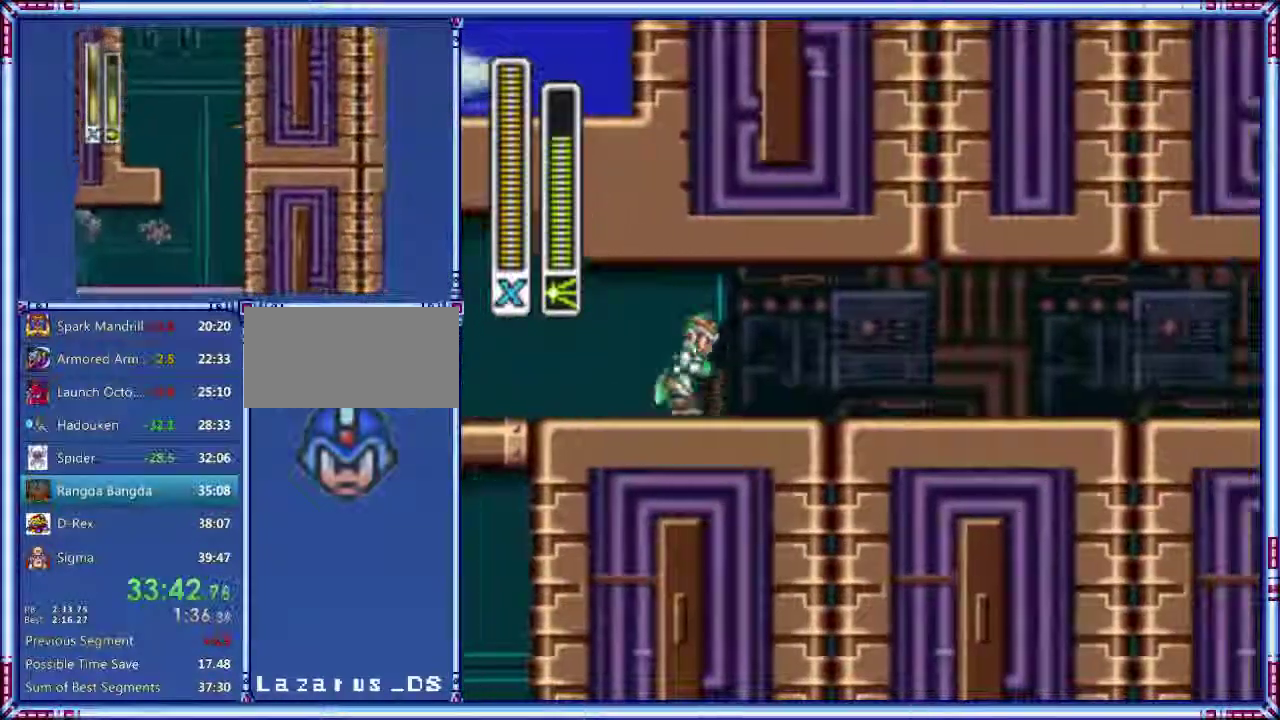
{"buttons": ["Y", "DPAD_RIGHT"], "events": []}
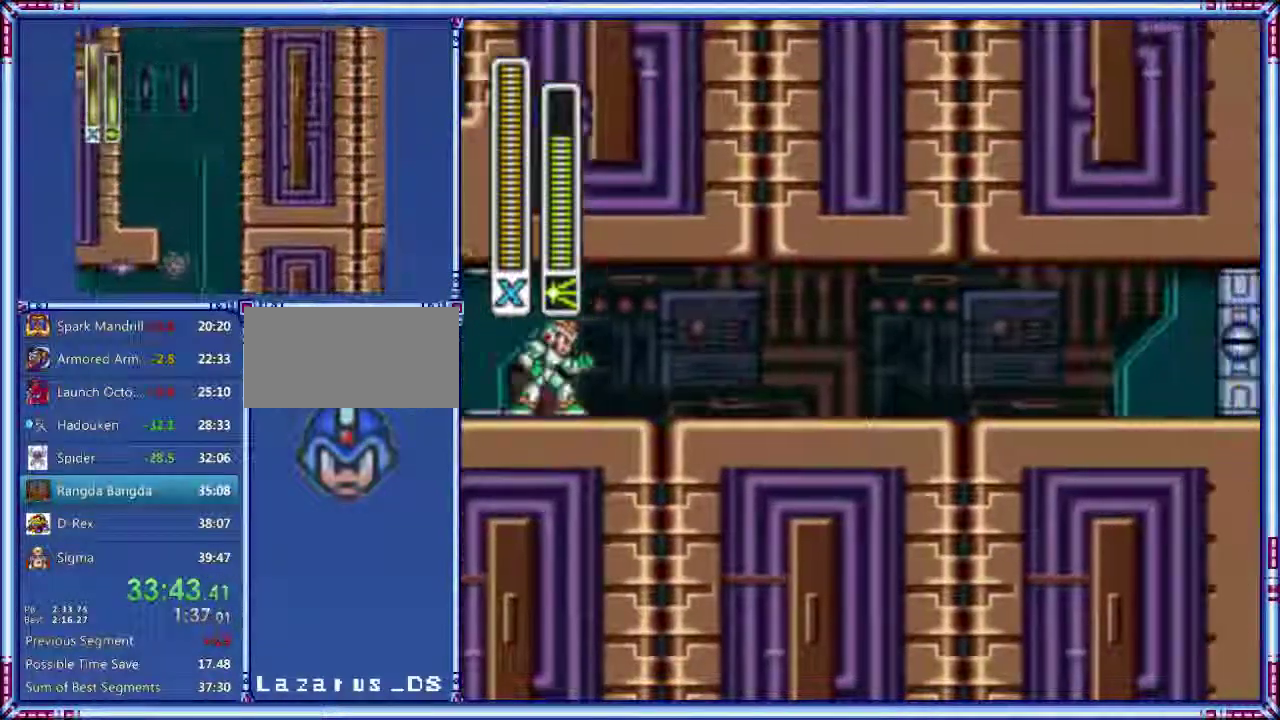
{"buttons": ["Y", "DPAD_RIGHT"], "events": []}
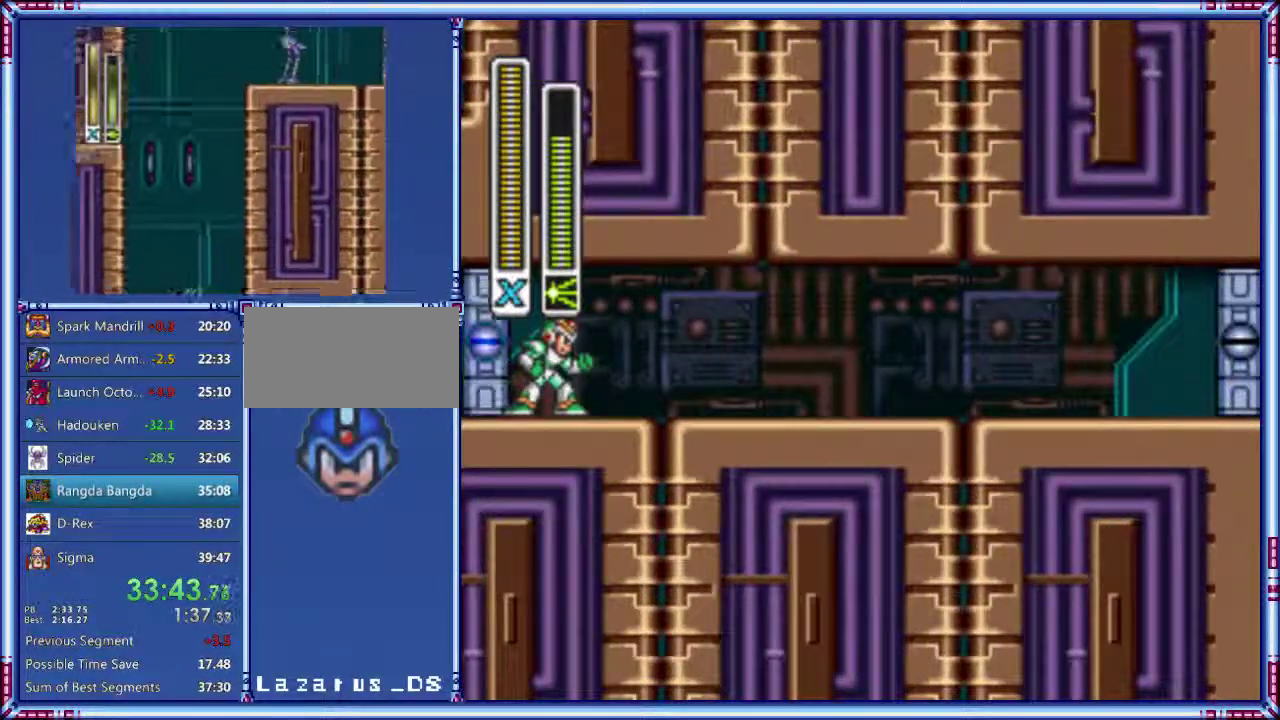
{"buttons": ["Y", "DPAD_RIGHT"], "events": []}
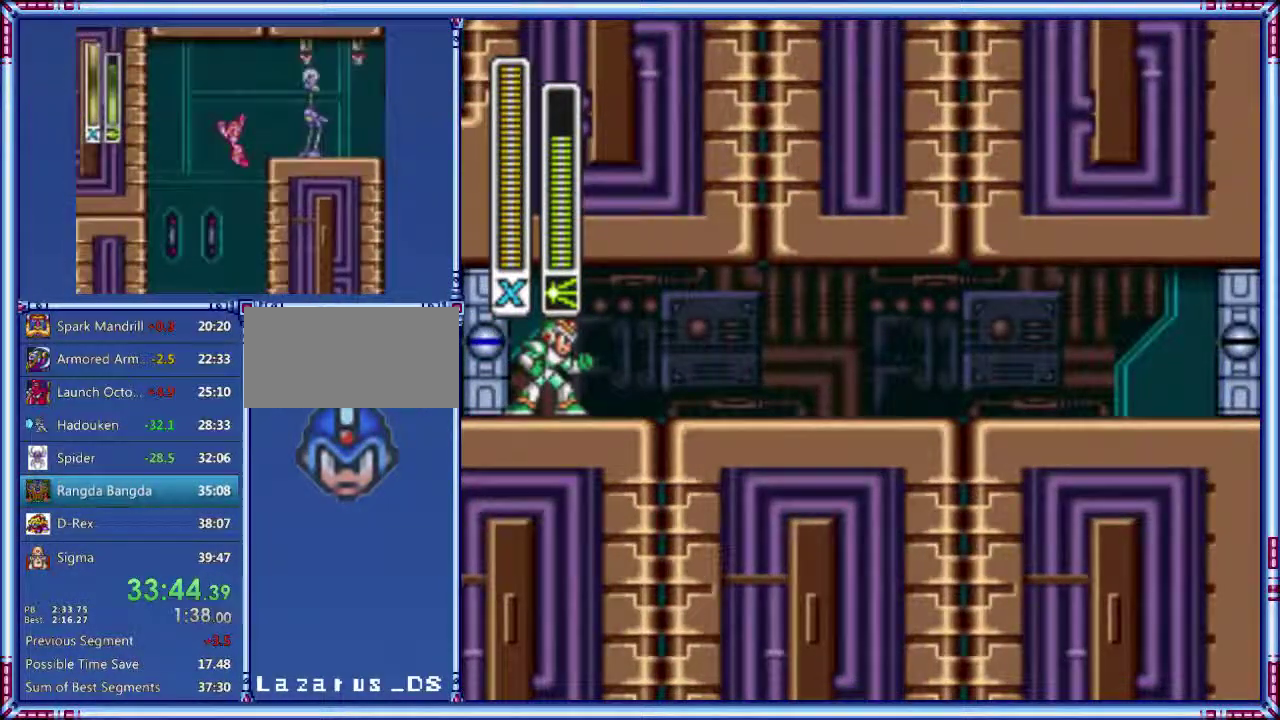
{"buttons": ["Y", "DPAD_RIGHT"], "events": []}
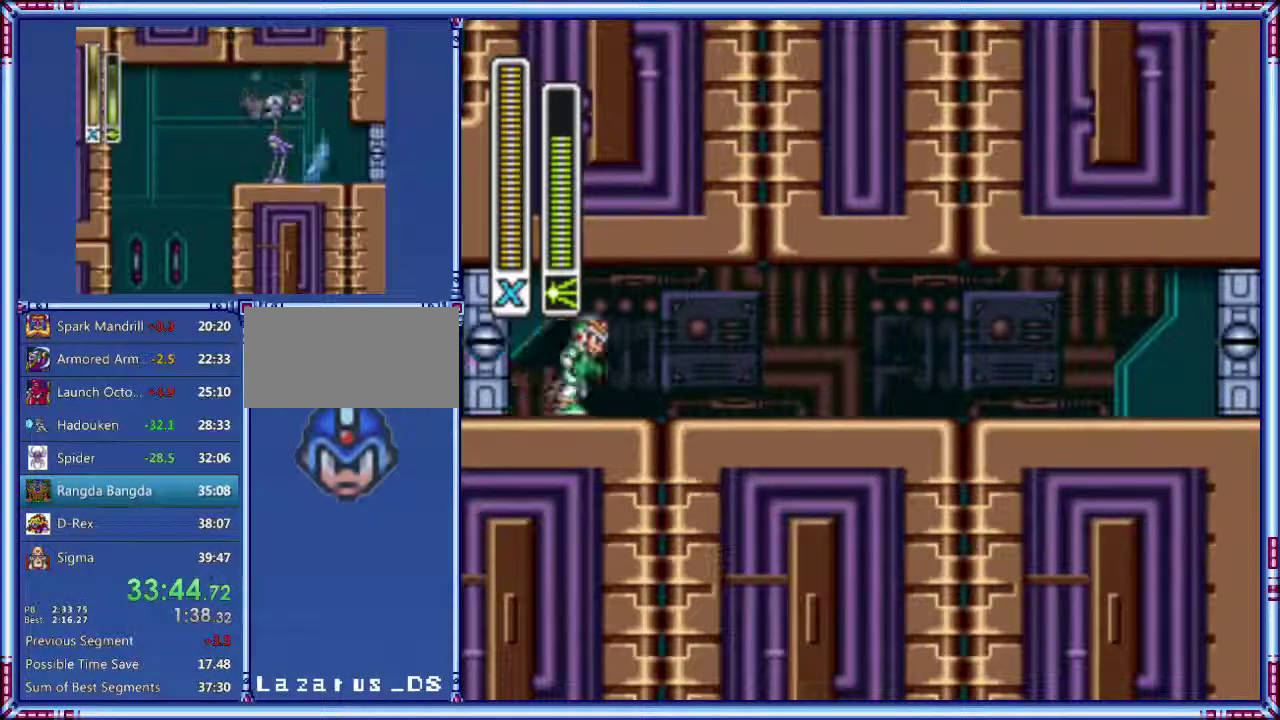
{"buttons": ["A", "Y", "DPAD_RIGHT"], "events": [[100, "A", "down"]]}
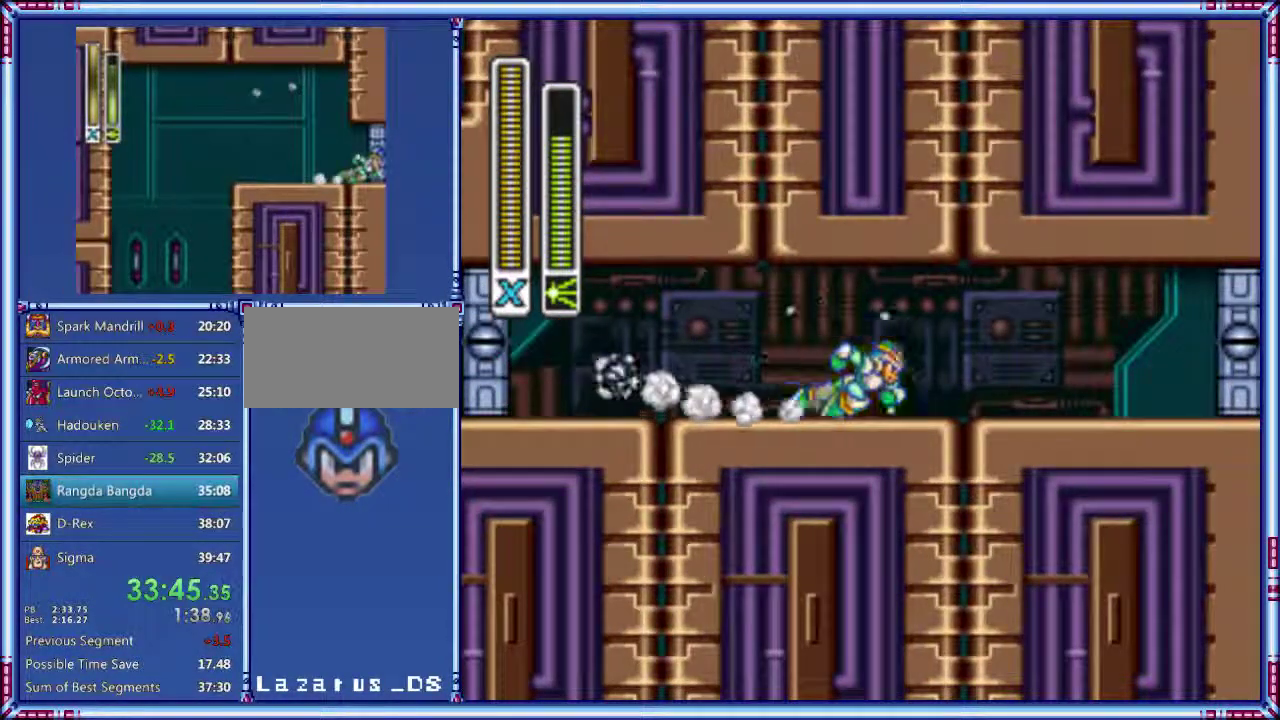
{"buttons": ["A", "Y", "DPAD_RIGHT"], "events": [[160, "A", "up"], [240, "A", "down"]]}
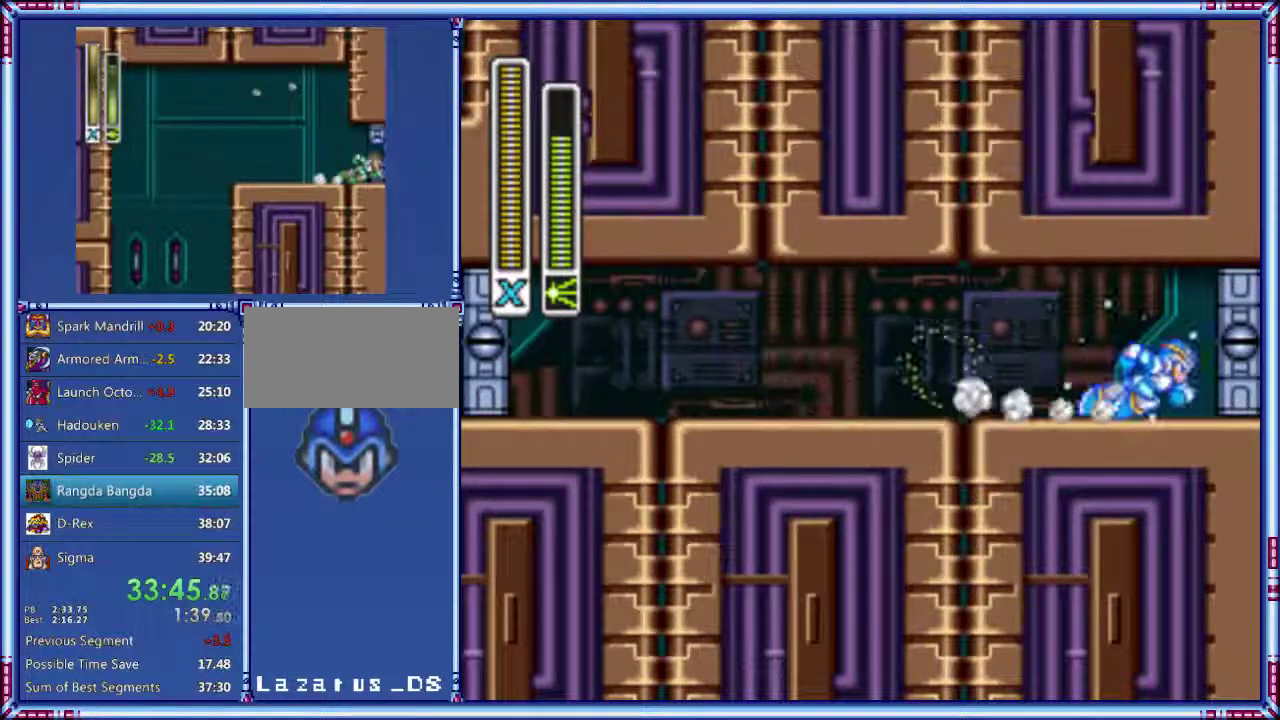
{"buttons": ["Y", "DPAD_RIGHT"], "events": [[200, "A", "up"]]}
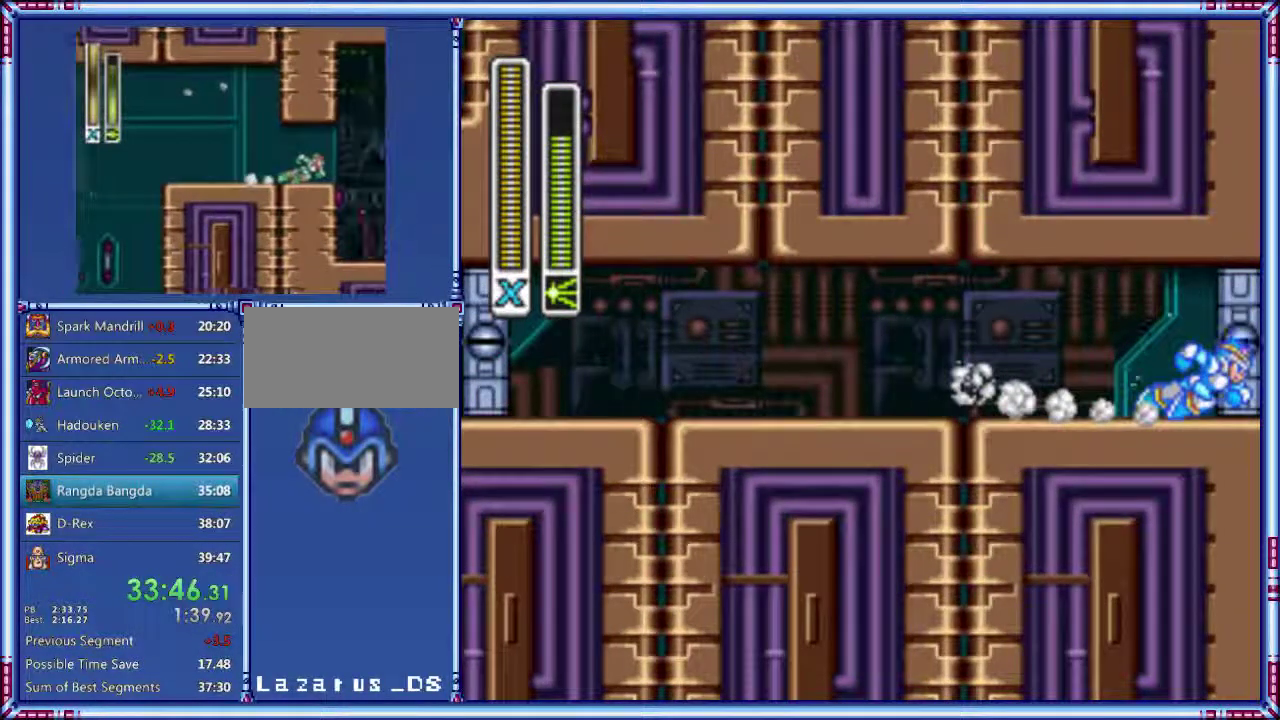
{"buttons": ["Y"], "events": [[240, "DPAD_RIGHT", "up"]]}
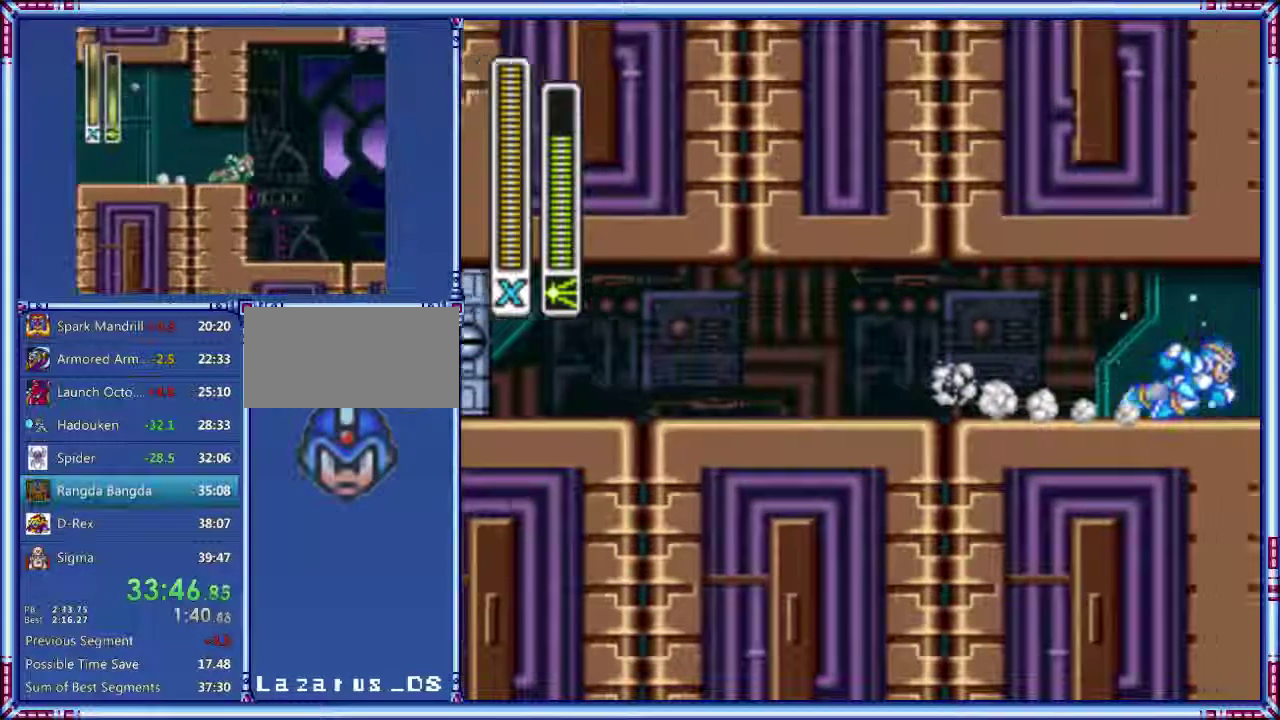
{"buttons": ["Y"], "events": []}
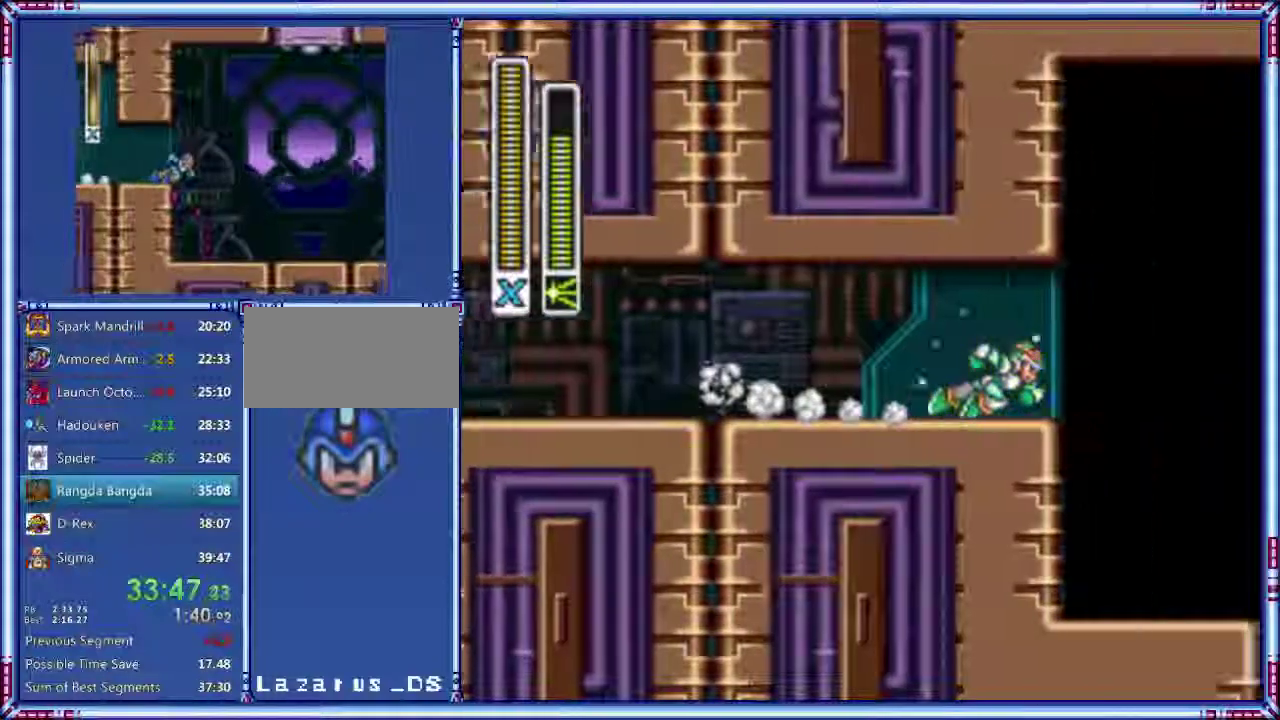
{"buttons": ["Y"], "events": []}
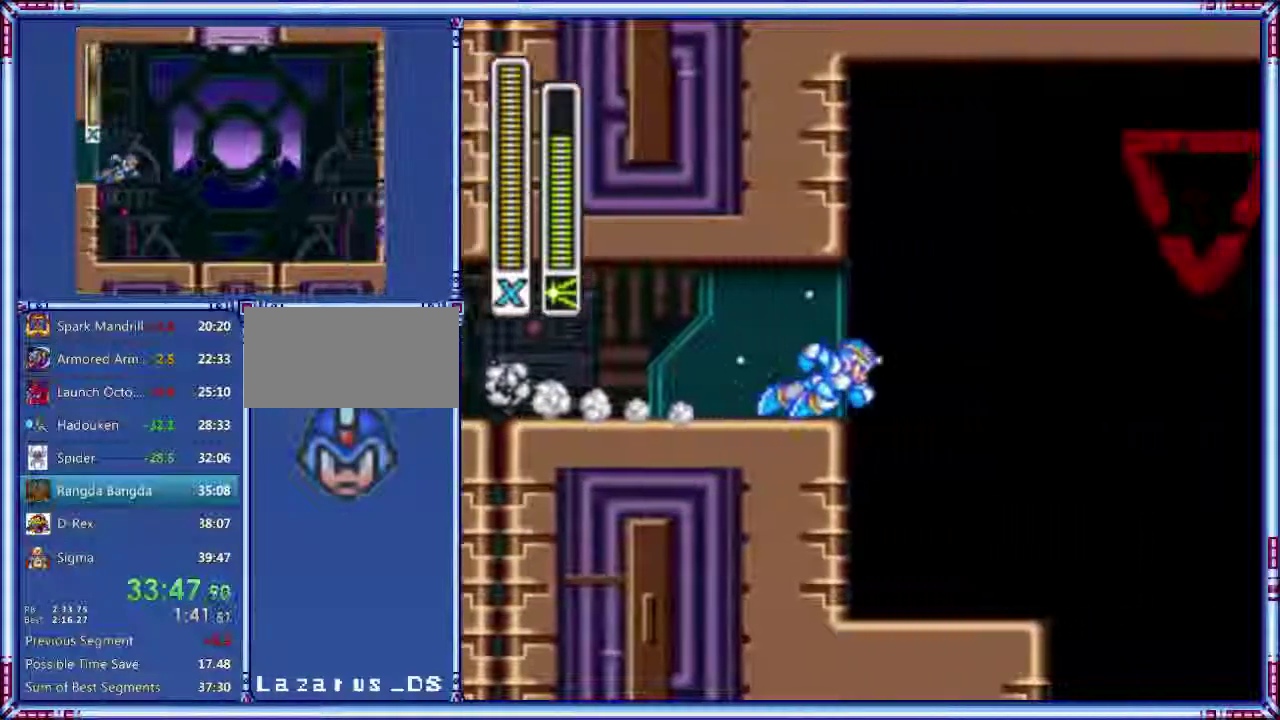
{"buttons": ["Y"], "events": []}
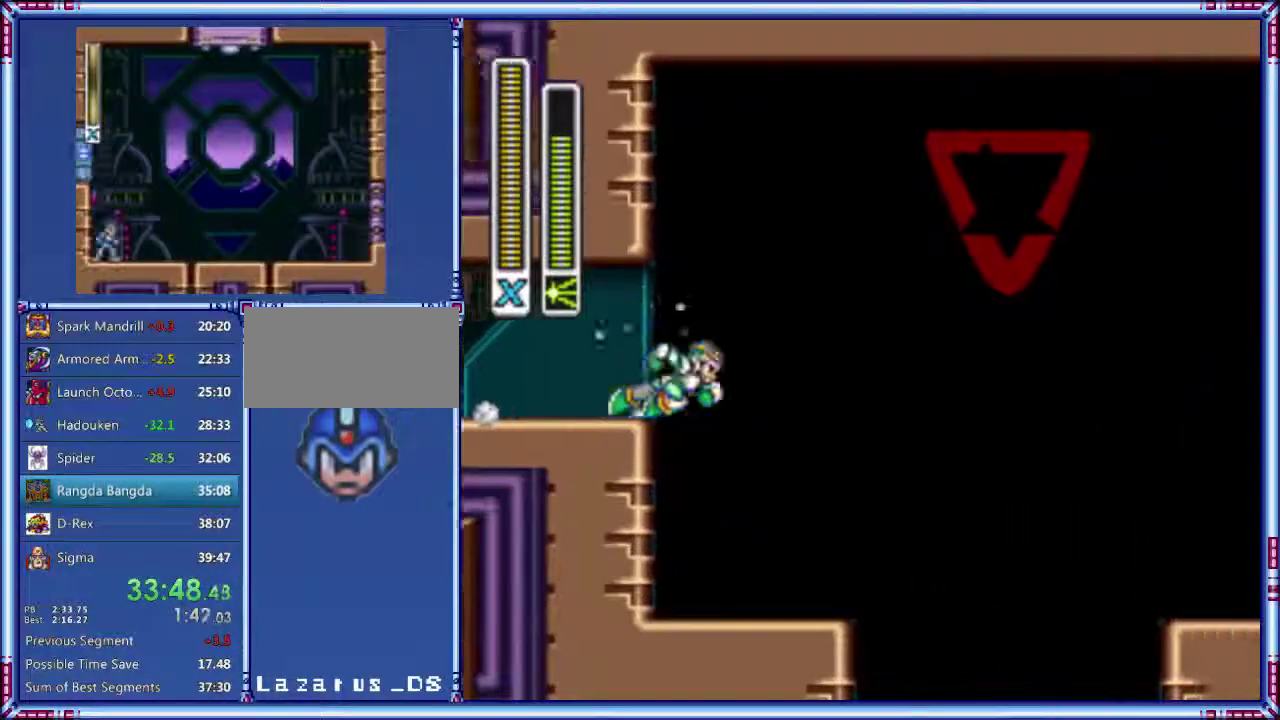
{"buttons": ["Y"], "events": []}
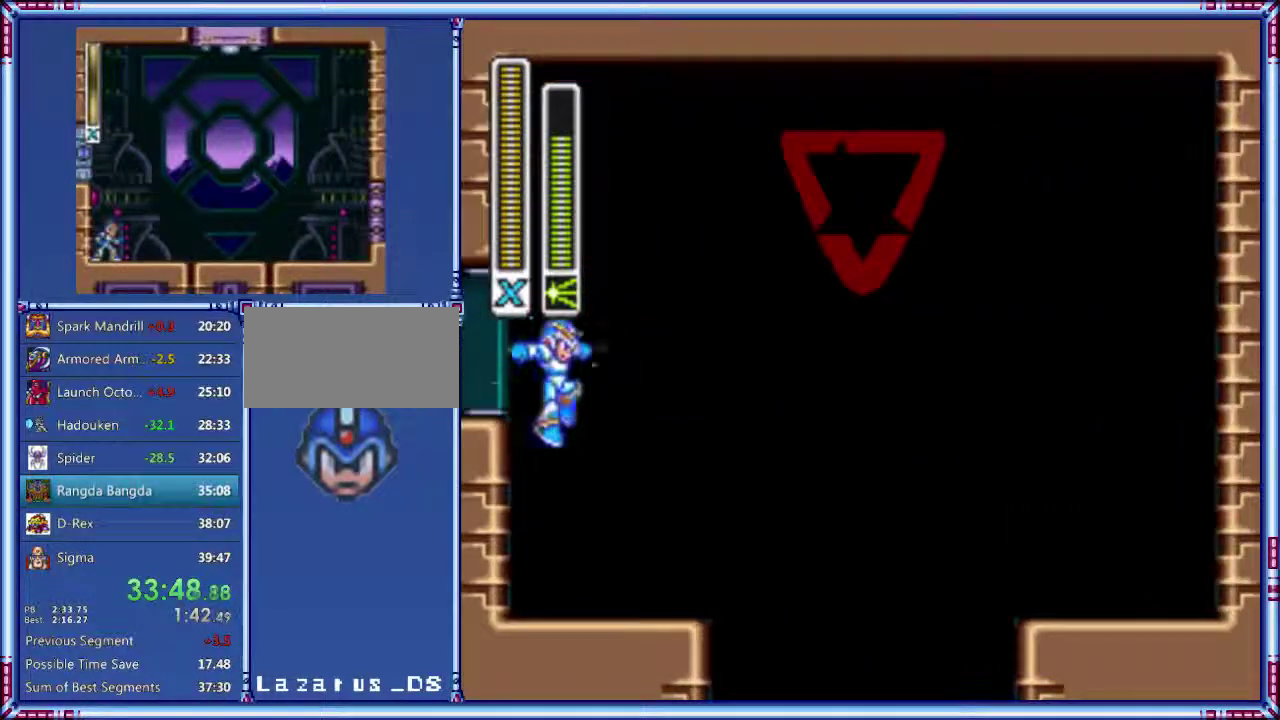
{"buttons": ["Y"], "events": []}
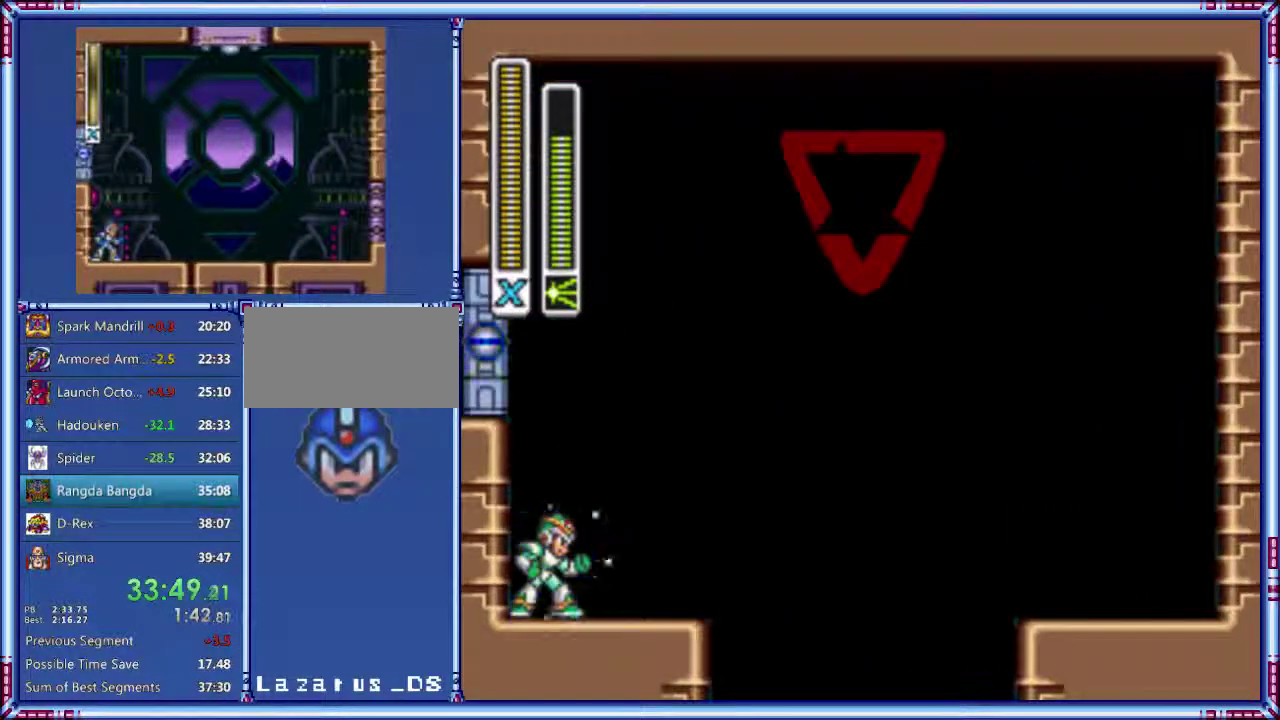
{"buttons": ["Y"], "events": []}
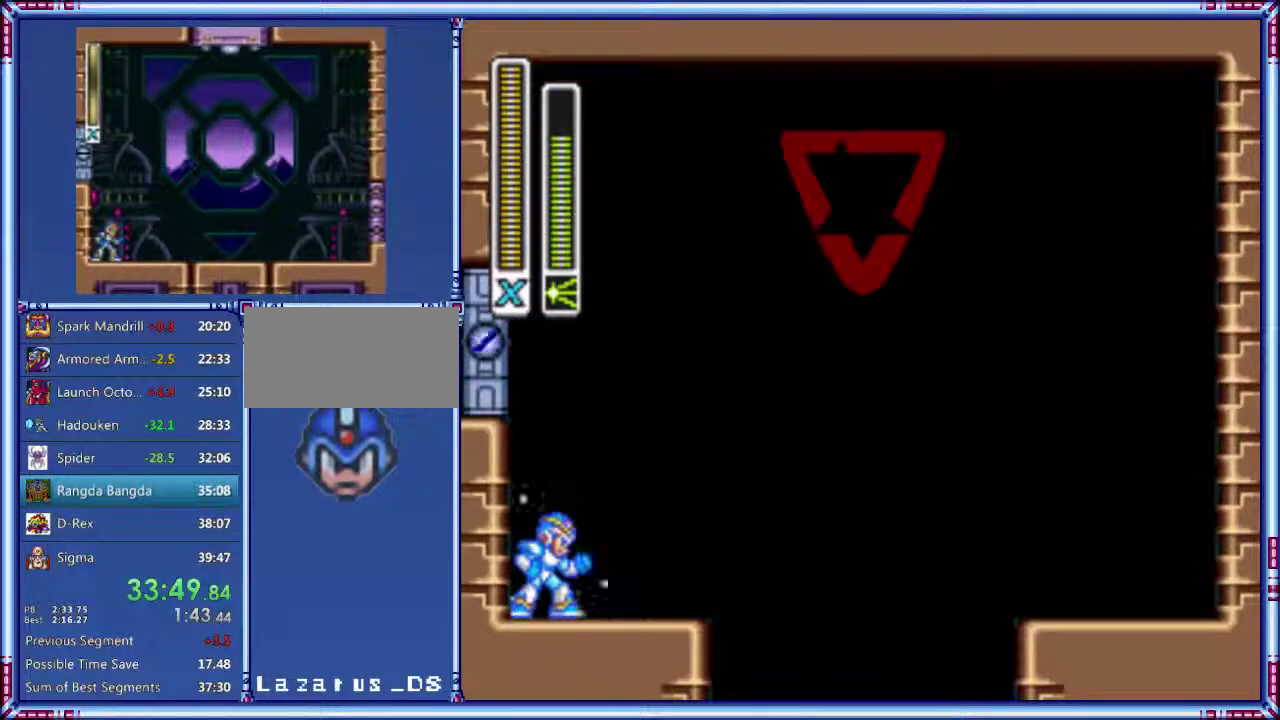
{"buttons": ["Y"], "events": []}
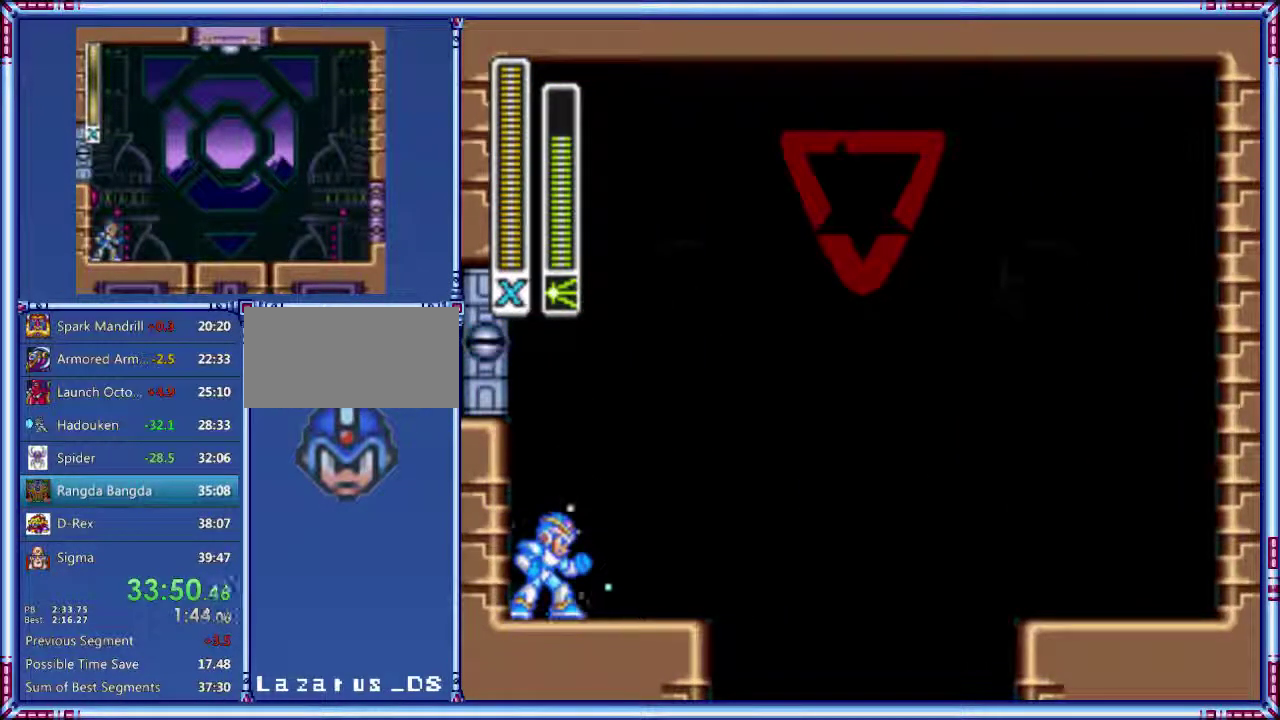
{"buttons": ["Y"], "events": []}
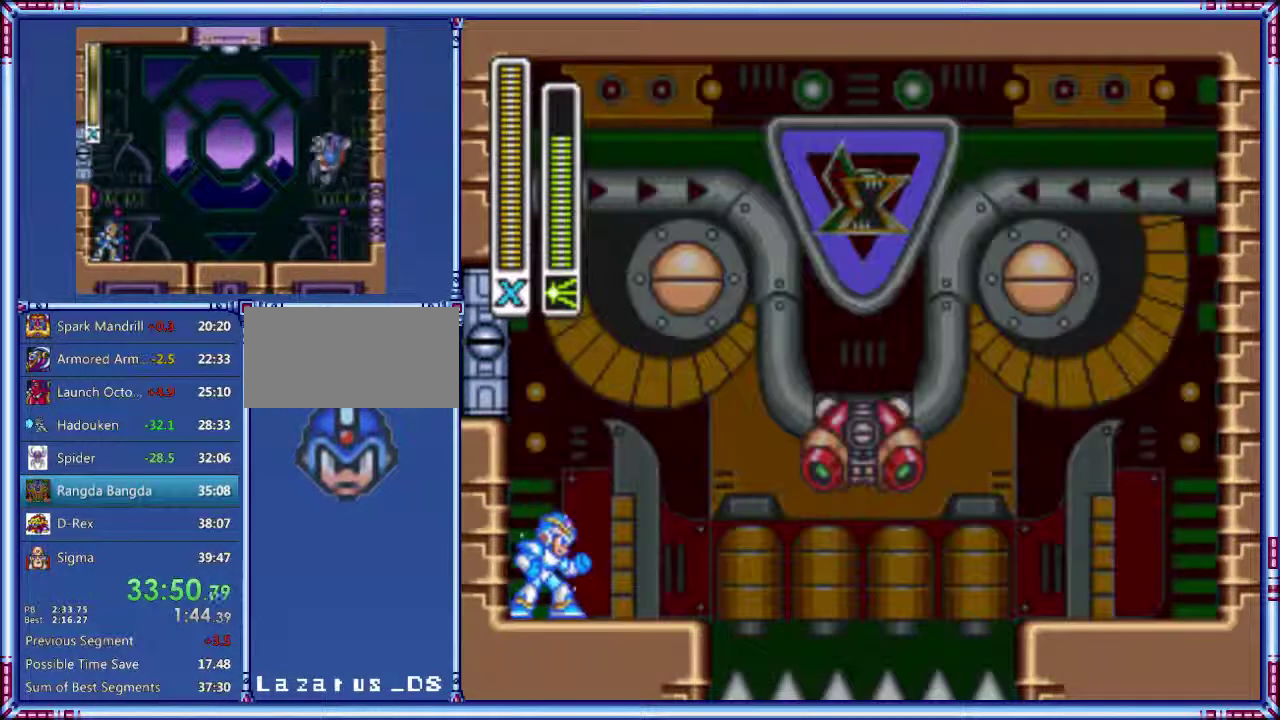
{"buttons": ["Y"], "events": []}
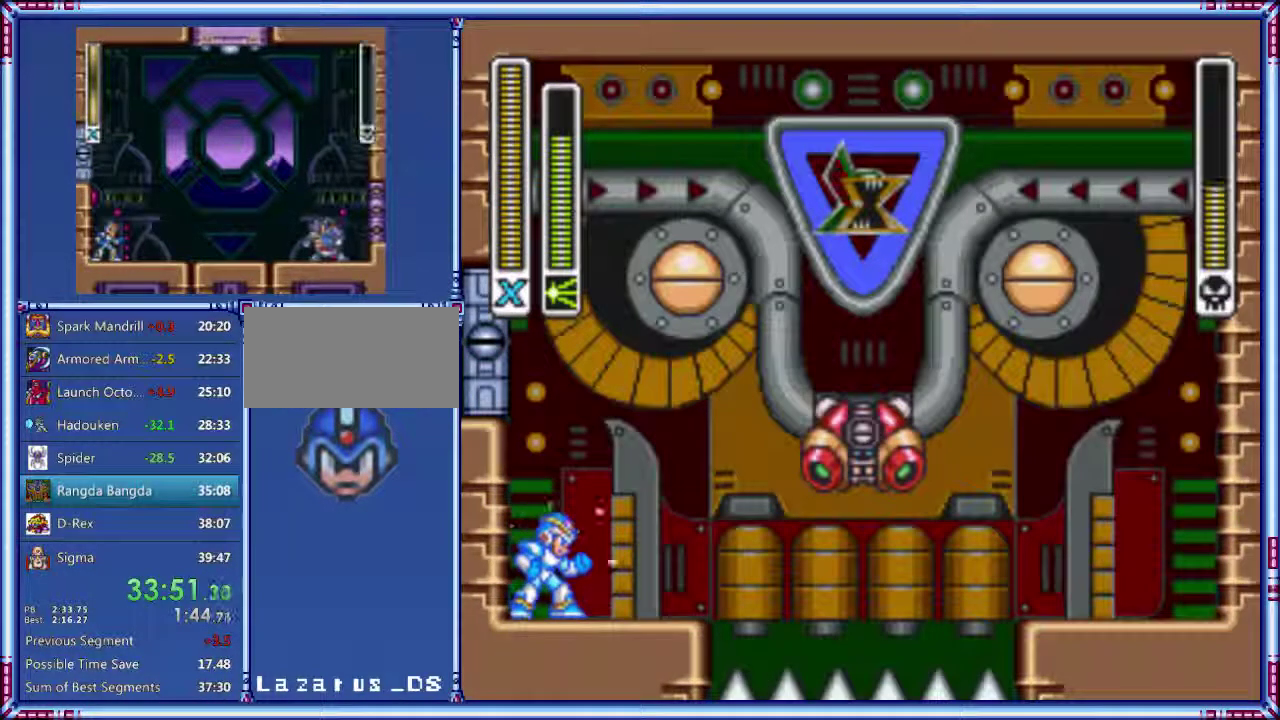
{"buttons": ["Y"], "events": []}
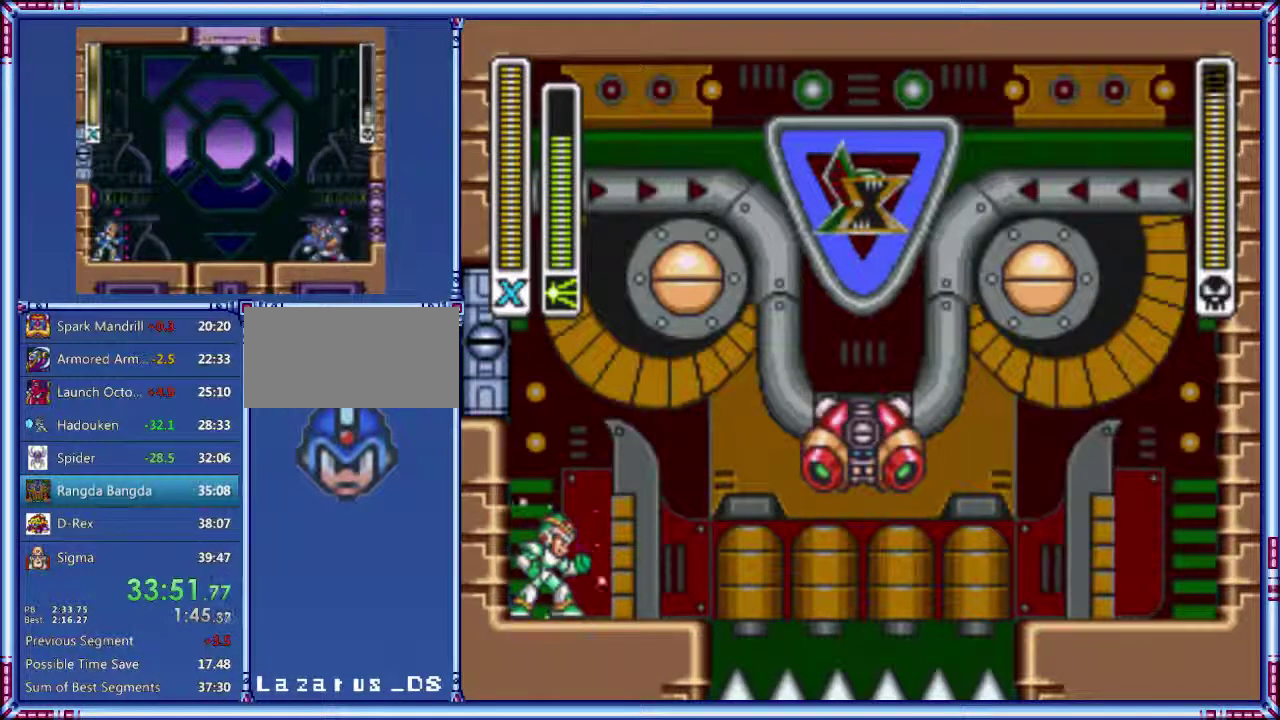
{"buttons": ["Y"], "events": []}
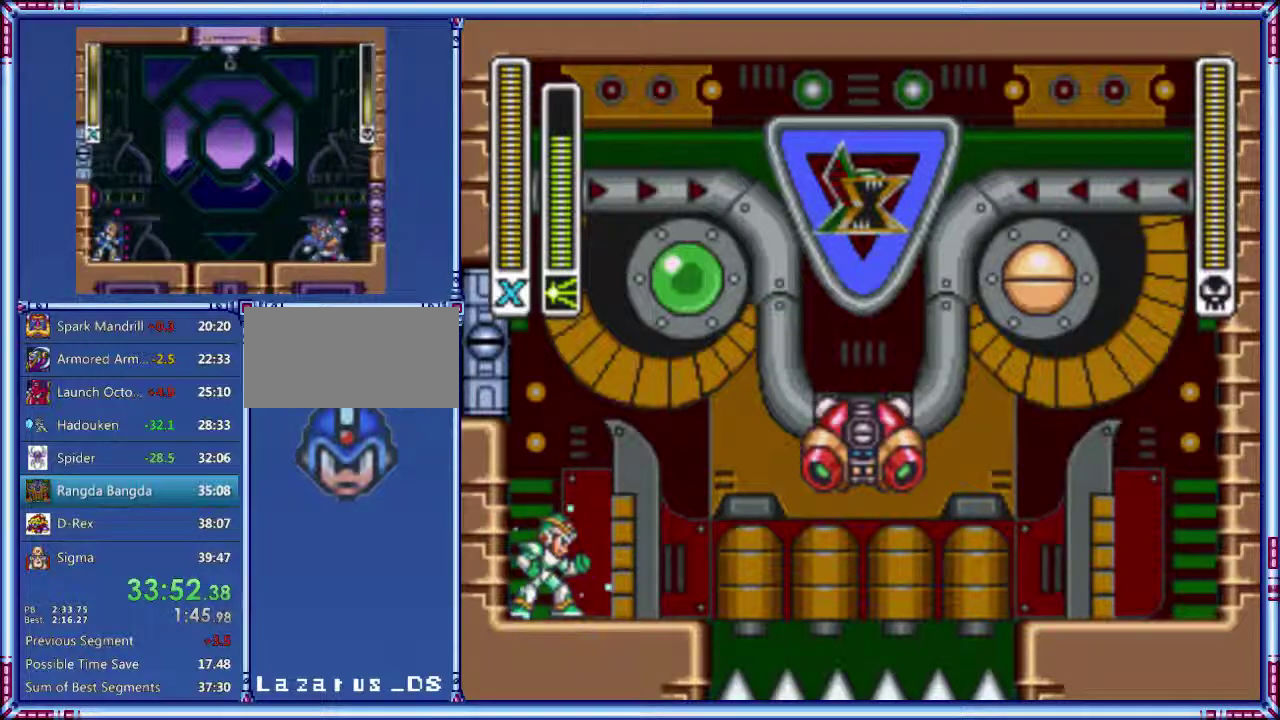
{"buttons": ["B", "Y"], "events": [[340, "B", "down"]]}